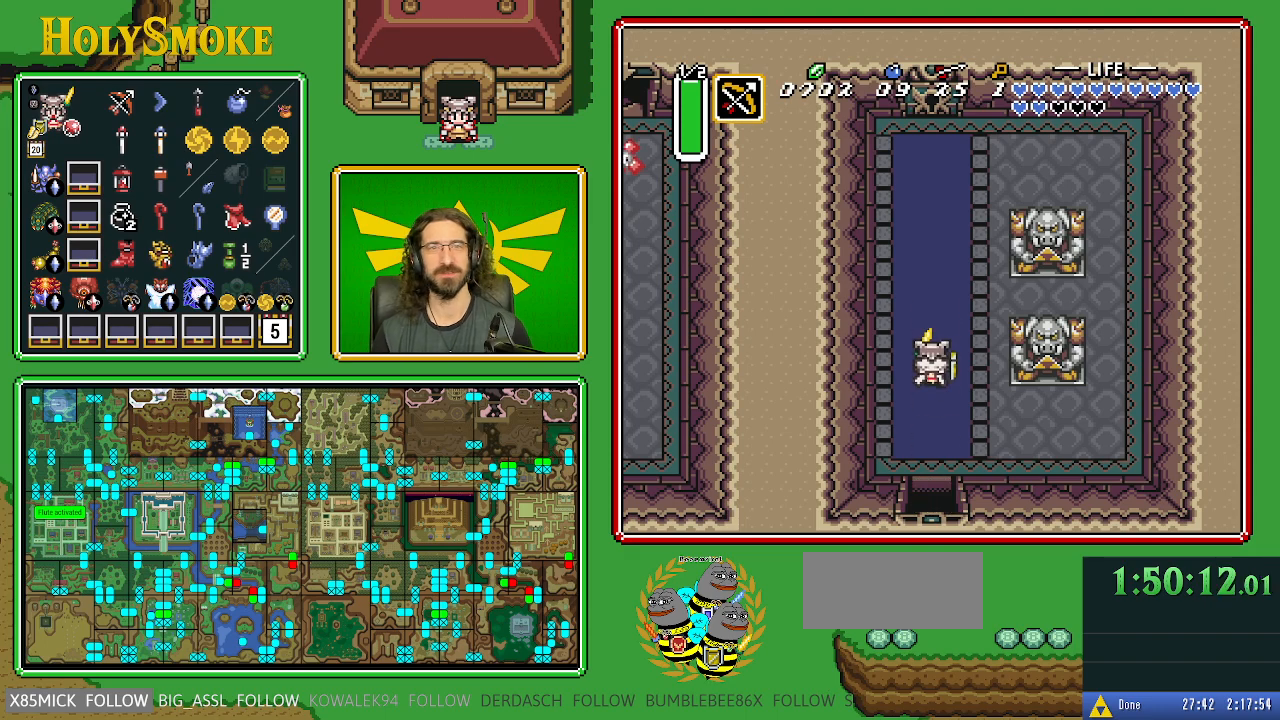
Gameplay with a controller (Nintendo layout); each line is a JSON object with the inputs held at the frame after it. "events" lists button and stick changes between this image and that frame as [ms after this image, input, new state], when the widget could be followed in between. Not read: L1 L3 R1 R3.
{"buttons": [], "events": [[50, "A", "up"]]}
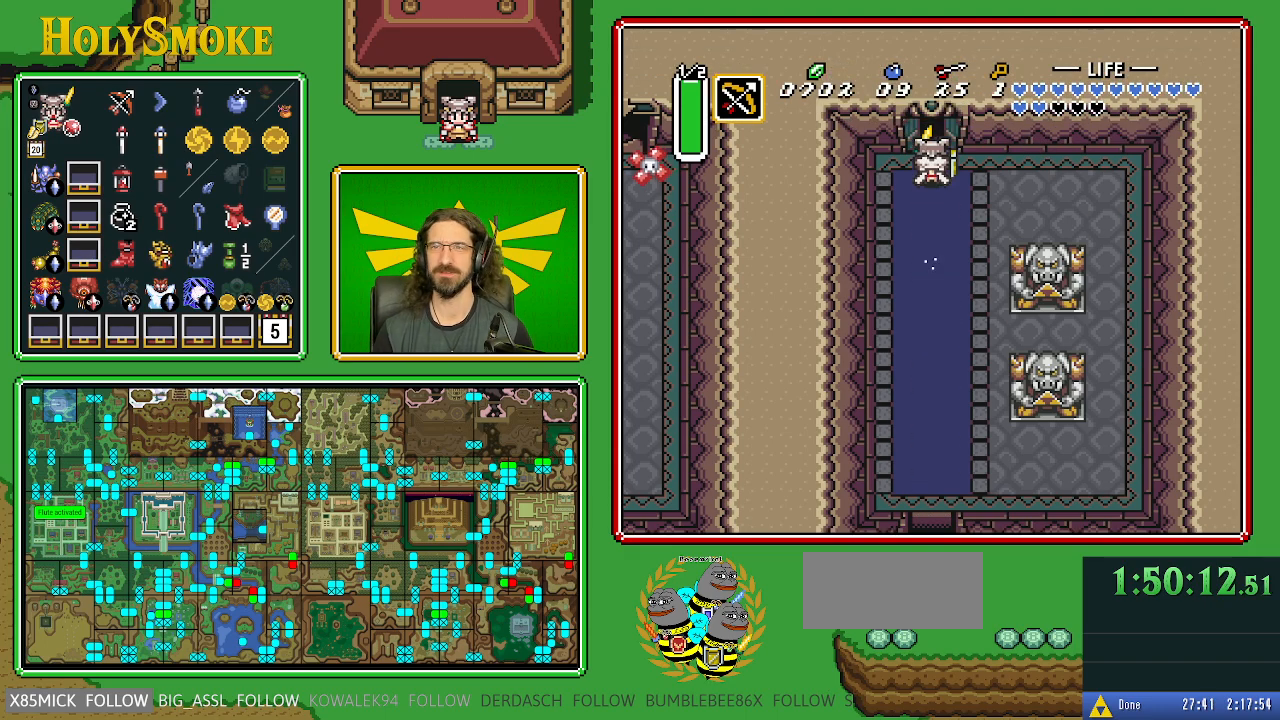
{"buttons": [], "events": []}
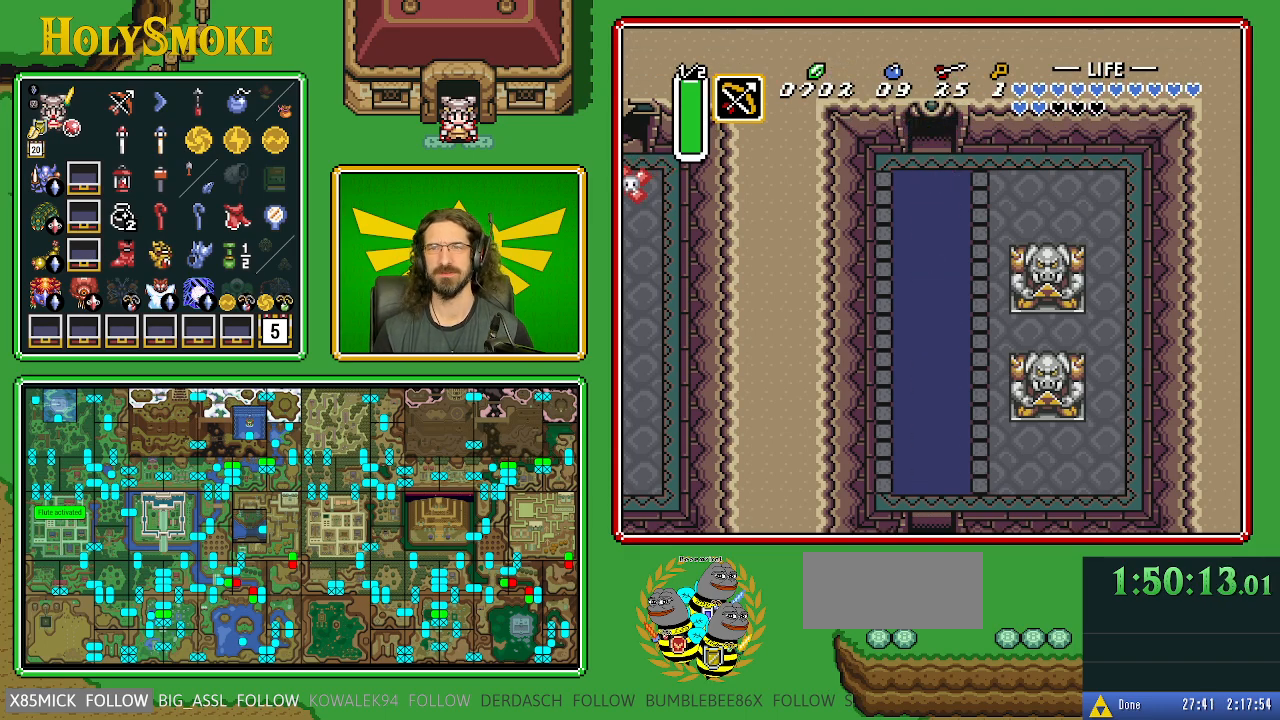
{"buttons": [], "events": []}
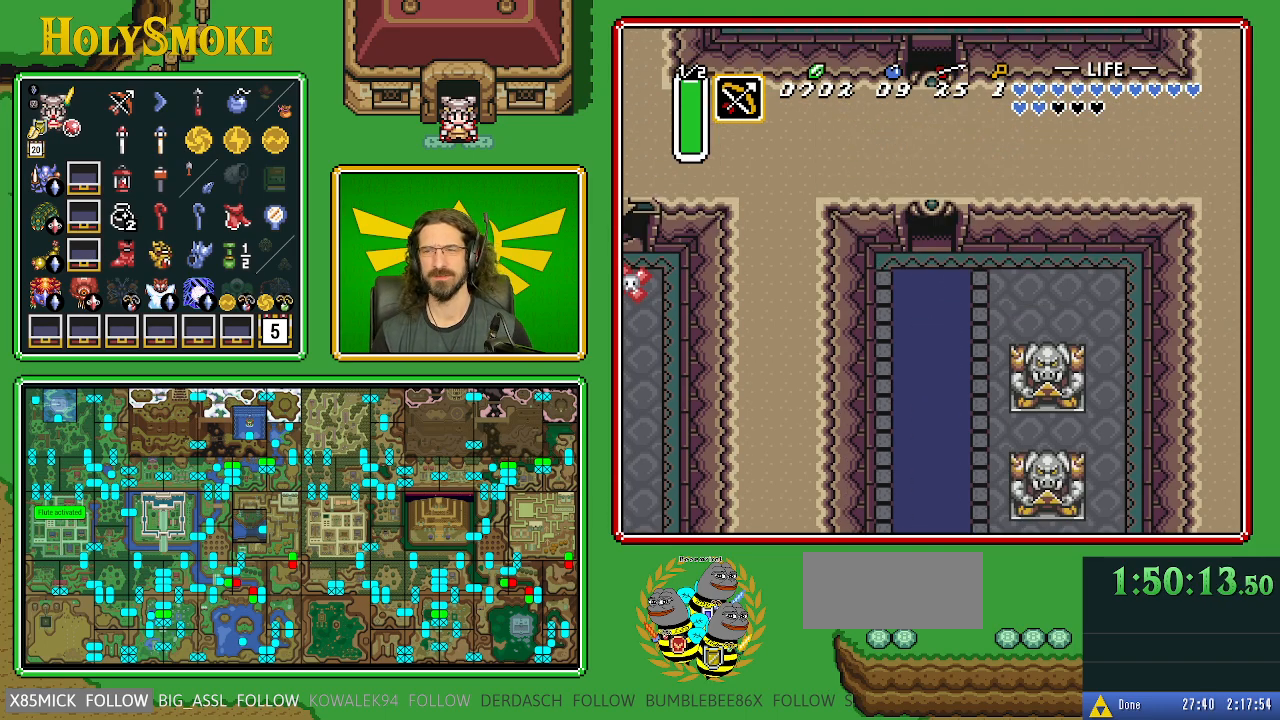
{"buttons": ["DPAD_UP"], "events": [[483, "DPAD_UP", "down"]]}
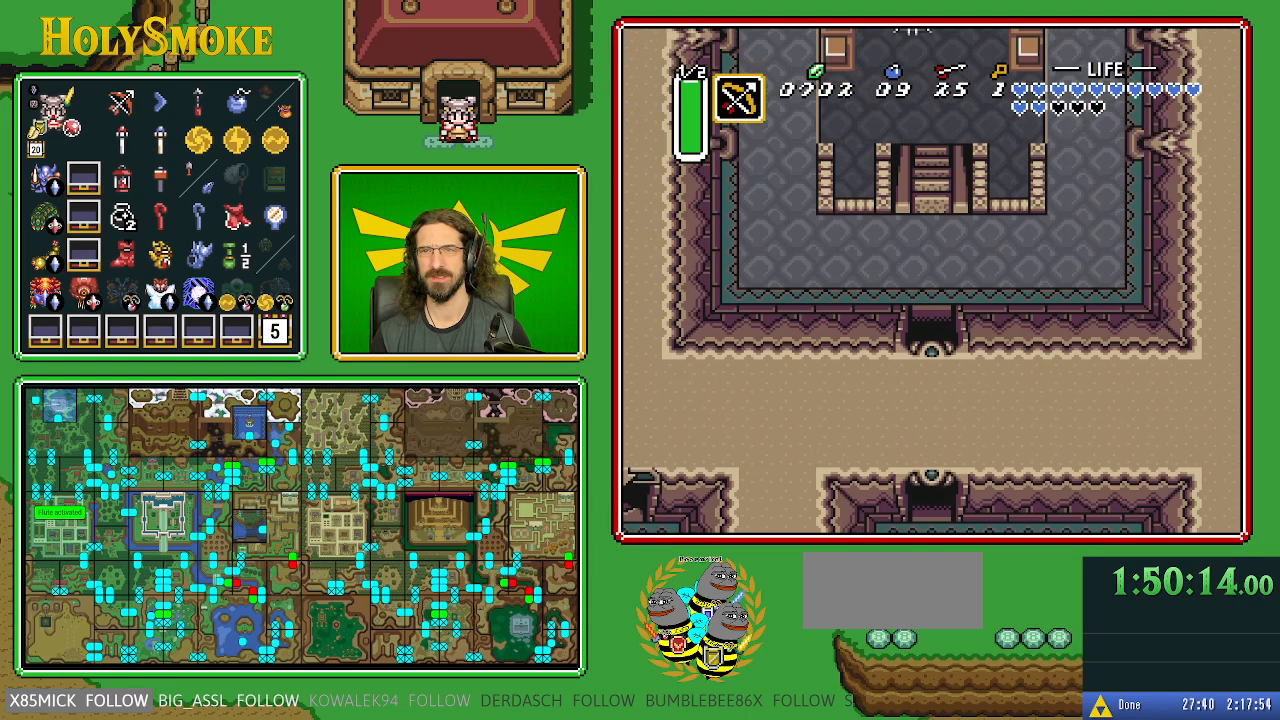
{"buttons": ["DPAD_UP"], "events": []}
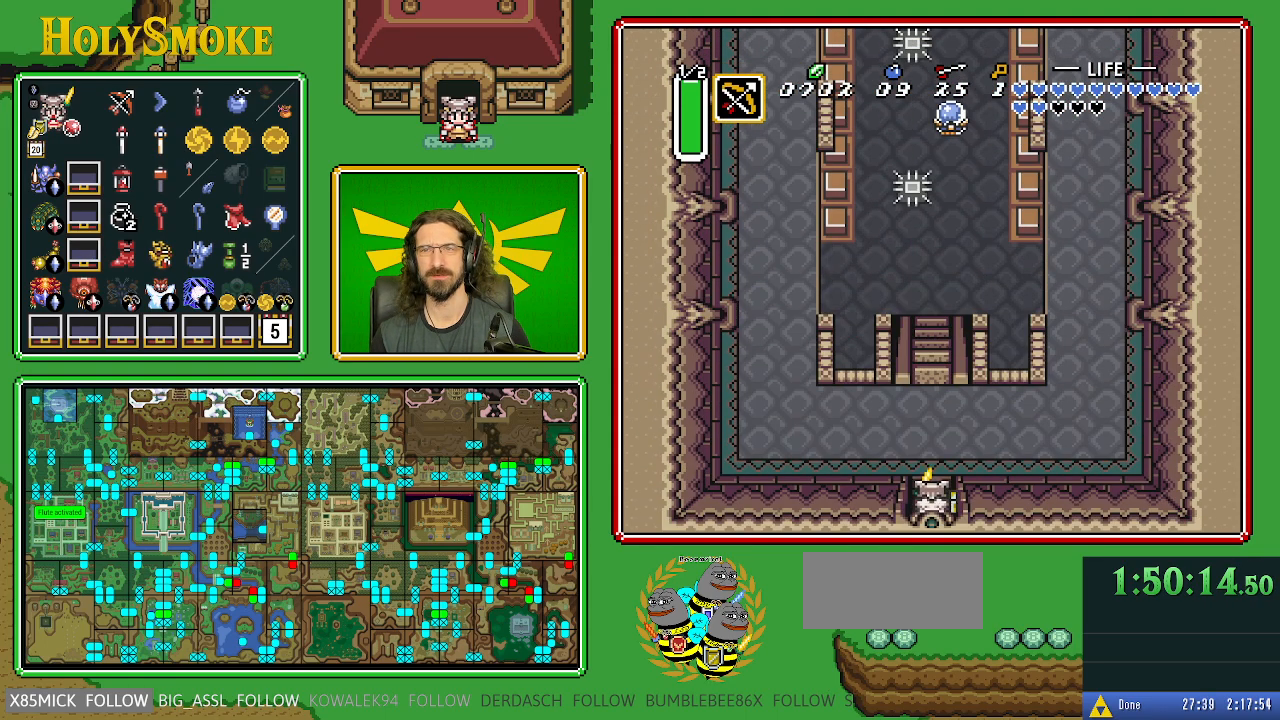
{"buttons": ["DPAD_UP"], "events": []}
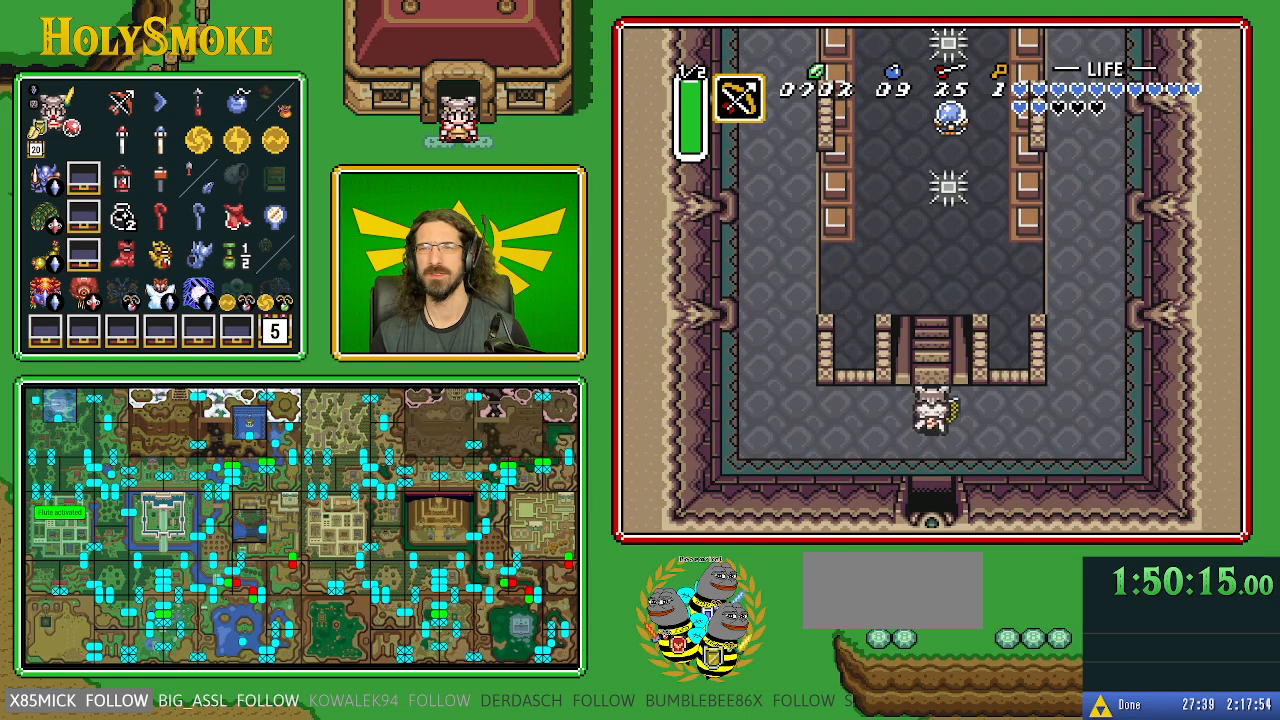
{"buttons": ["DPAD_RIGHT"], "events": [[317, "DPAD_UP", "up"], [350, "DPAD_RIGHT", "down"]]}
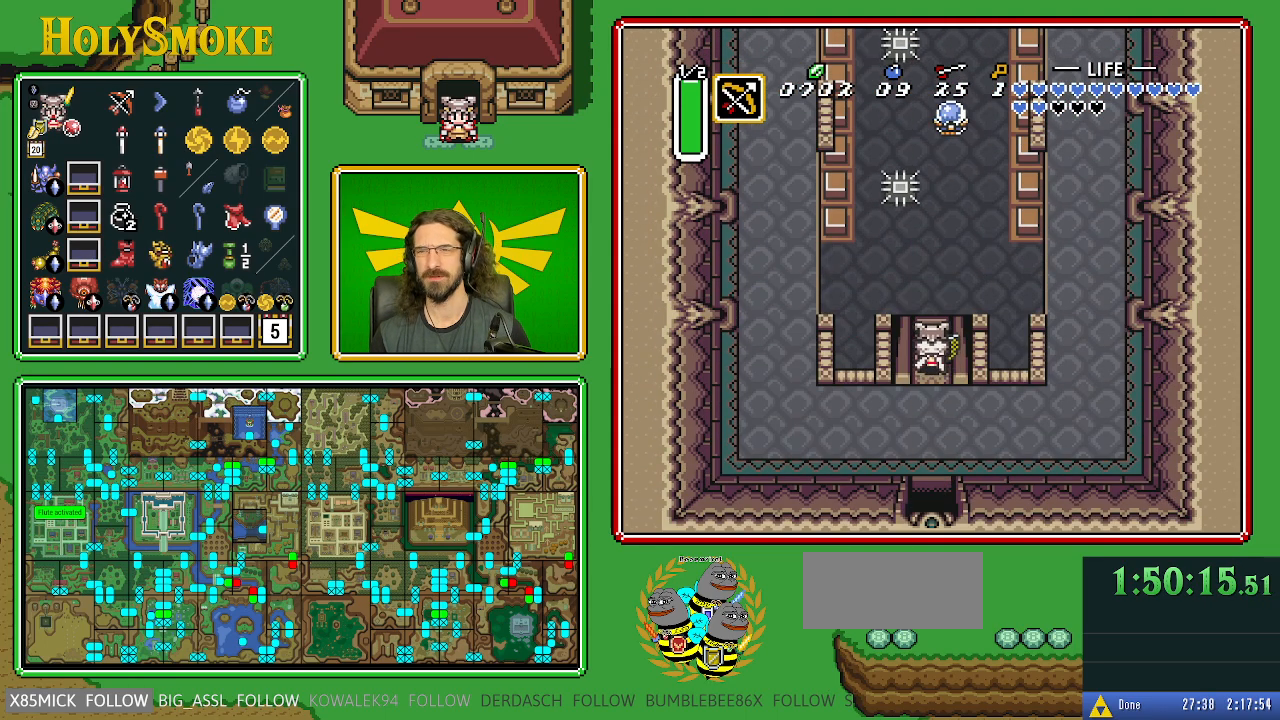
{"buttons": ["DPAD_RIGHT"], "events": []}
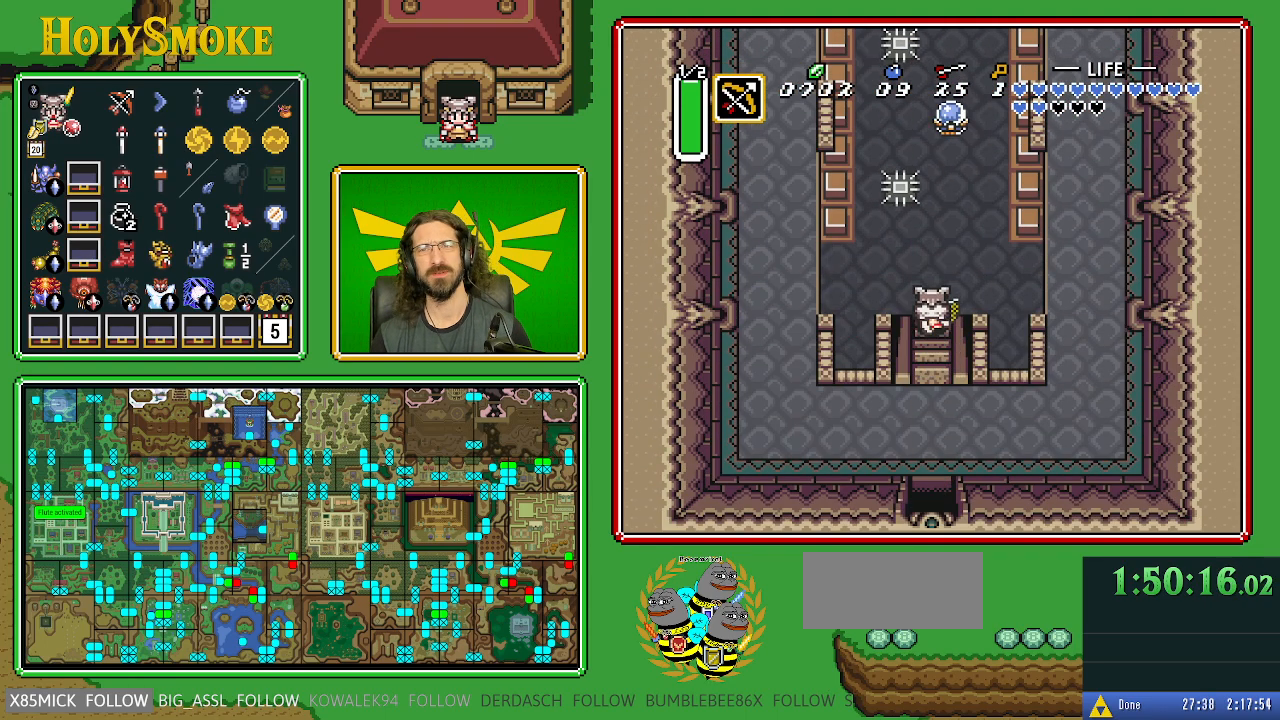
{"buttons": ["A", "DPAD_UP", "DPAD_RIGHT"], "events": [[433, "A", "down"], [433, "DPAD_UP", "down"]]}
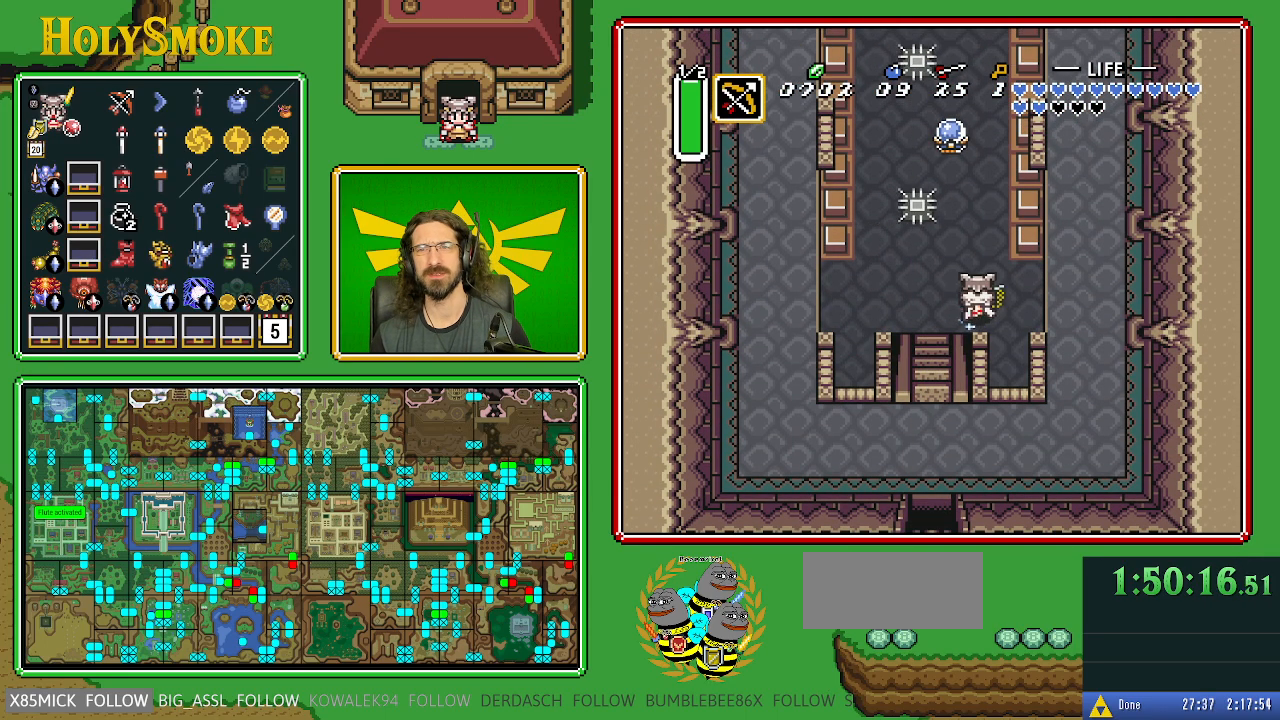
{"buttons": ["A"], "events": [[33, "DPAD_RIGHT", "up"], [233, "DPAD_UP", "up"]]}
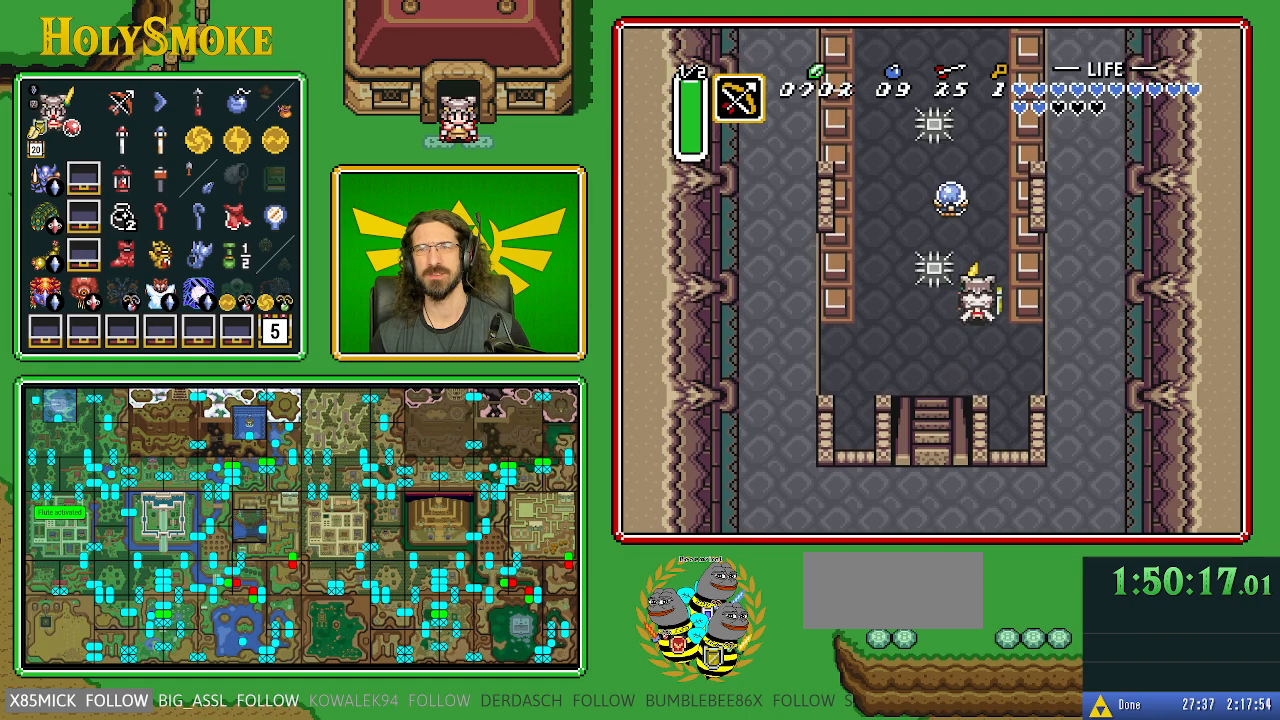
{"buttons": [], "events": [[150, "A", "up"]]}
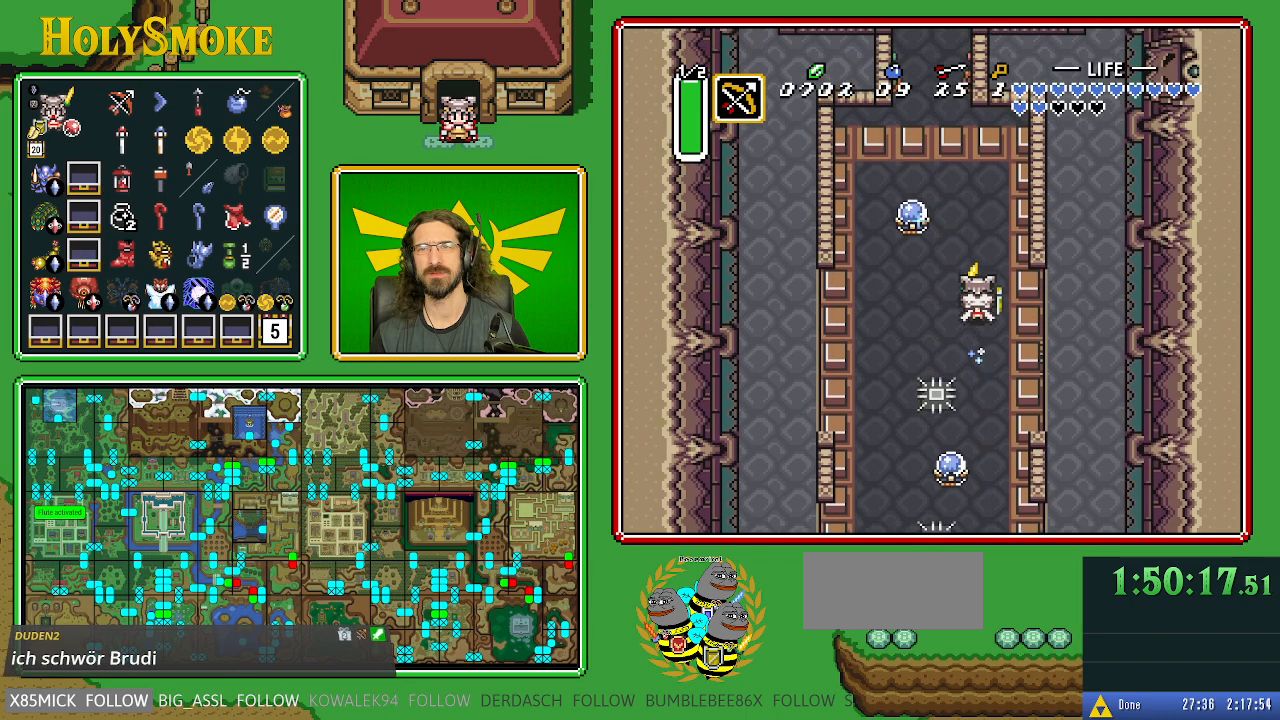
{"buttons": ["B", "DPAD_LEFT"], "events": [[217, "DPAD_LEFT", "down"], [333, "B", "down"]]}
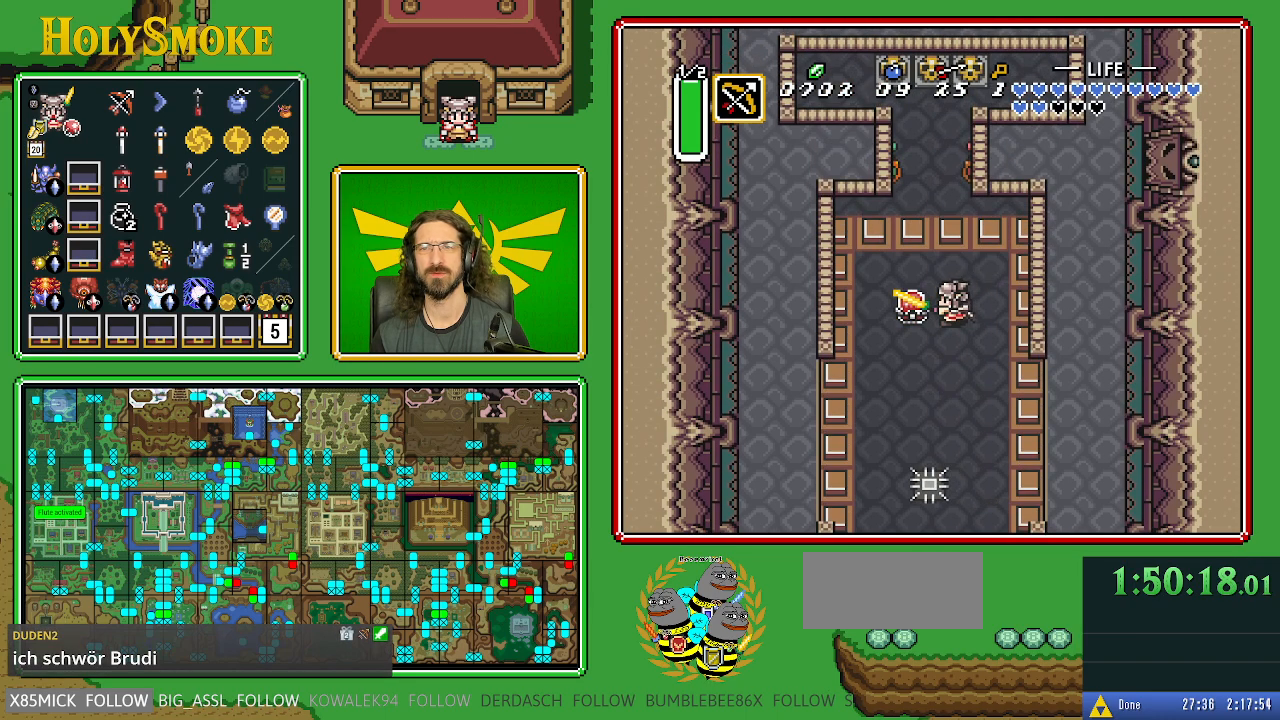
{"buttons": ["DPAD_UP", "DPAD_LEFT"], "events": [[67, "B", "up"], [100, "DPAD_UP", "down"]]}
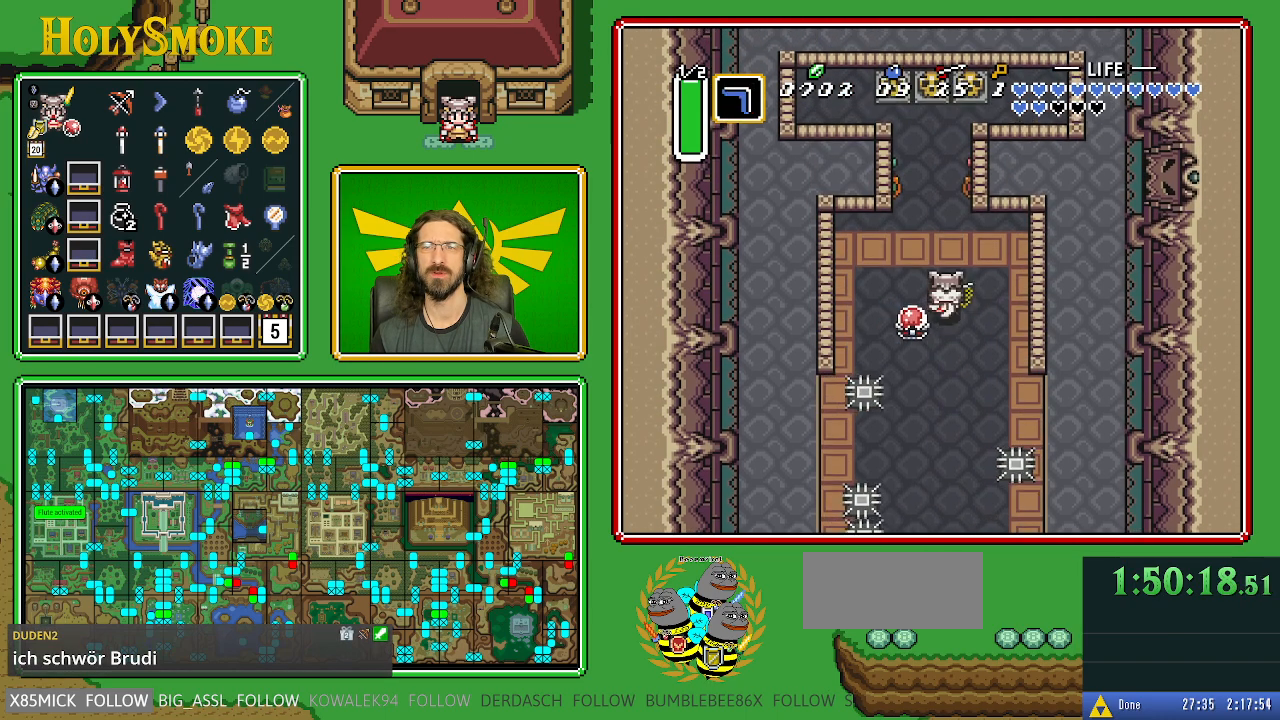
{"buttons": ["DPAD_UP"], "events": [[17, "DPAD_LEFT", "up"], [150, "DPAD_LEFT", "down"], [250, "Y", "down"], [300, "DPAD_LEFT", "up"], [433, "Y", "up"]]}
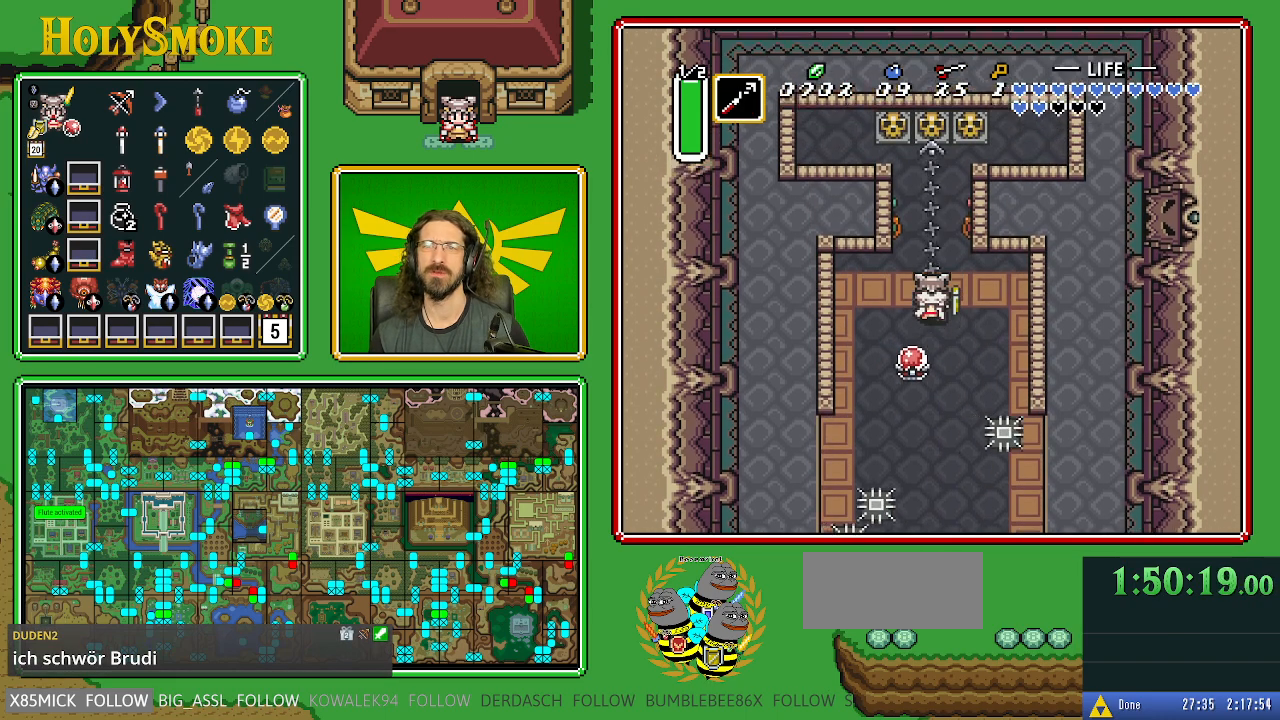
{"buttons": ["A", "DPAD_UP"], "events": [[417, "A", "down"]]}
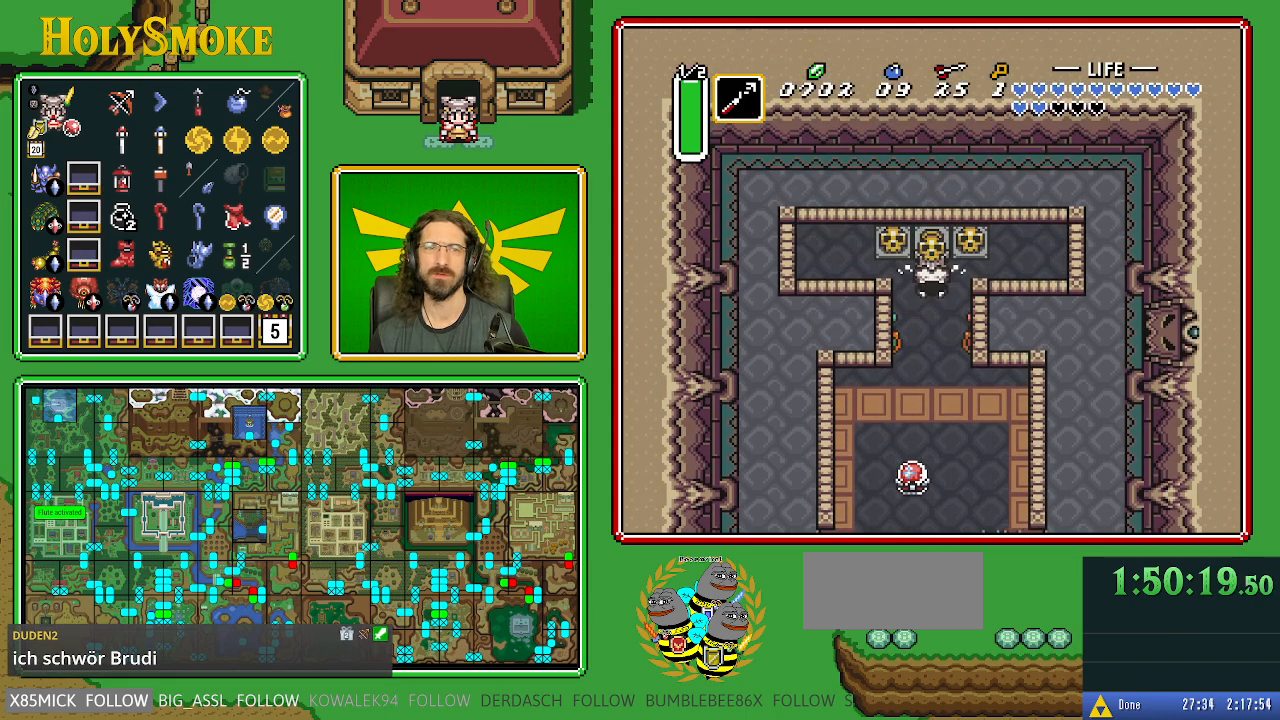
{"buttons": ["A", "DPAD_UP"], "events": [[117, "A", "up"], [400, "A", "down"]]}
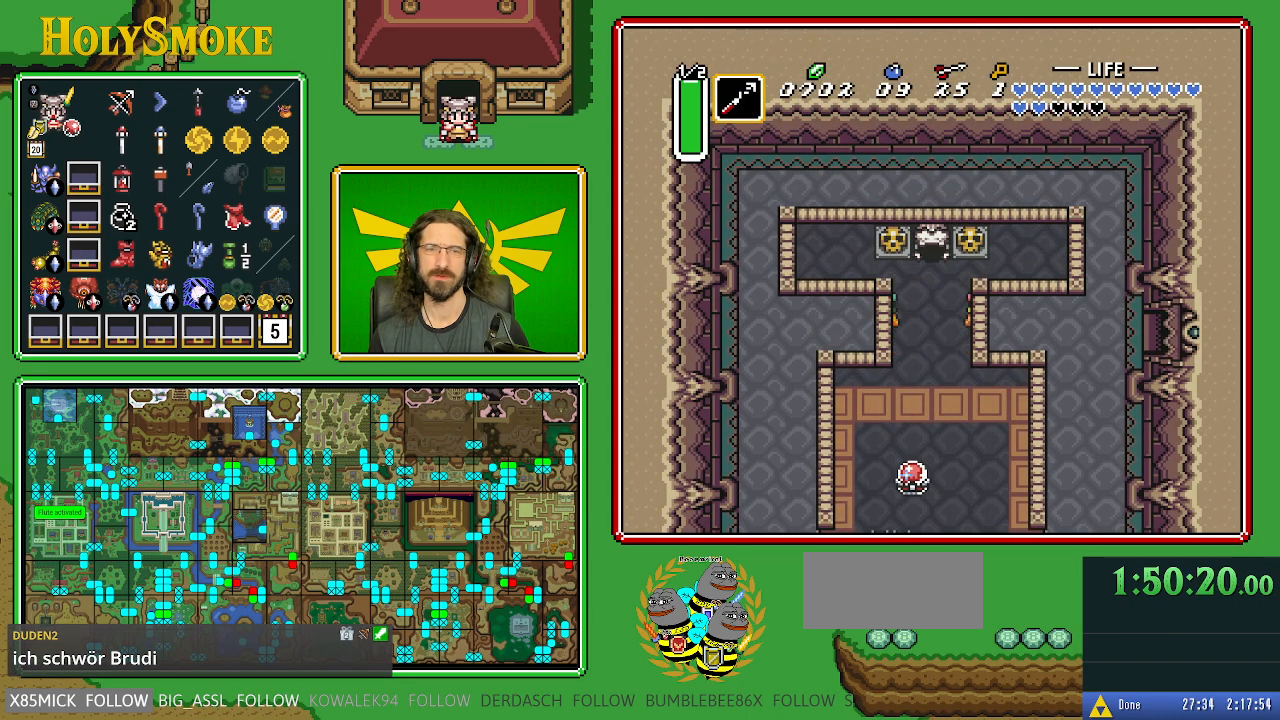
{"buttons": ["DPAD_UP", "DPAD_LEFT"], "events": [[100, "A", "up"], [350, "DPAD_LEFT", "down"]]}
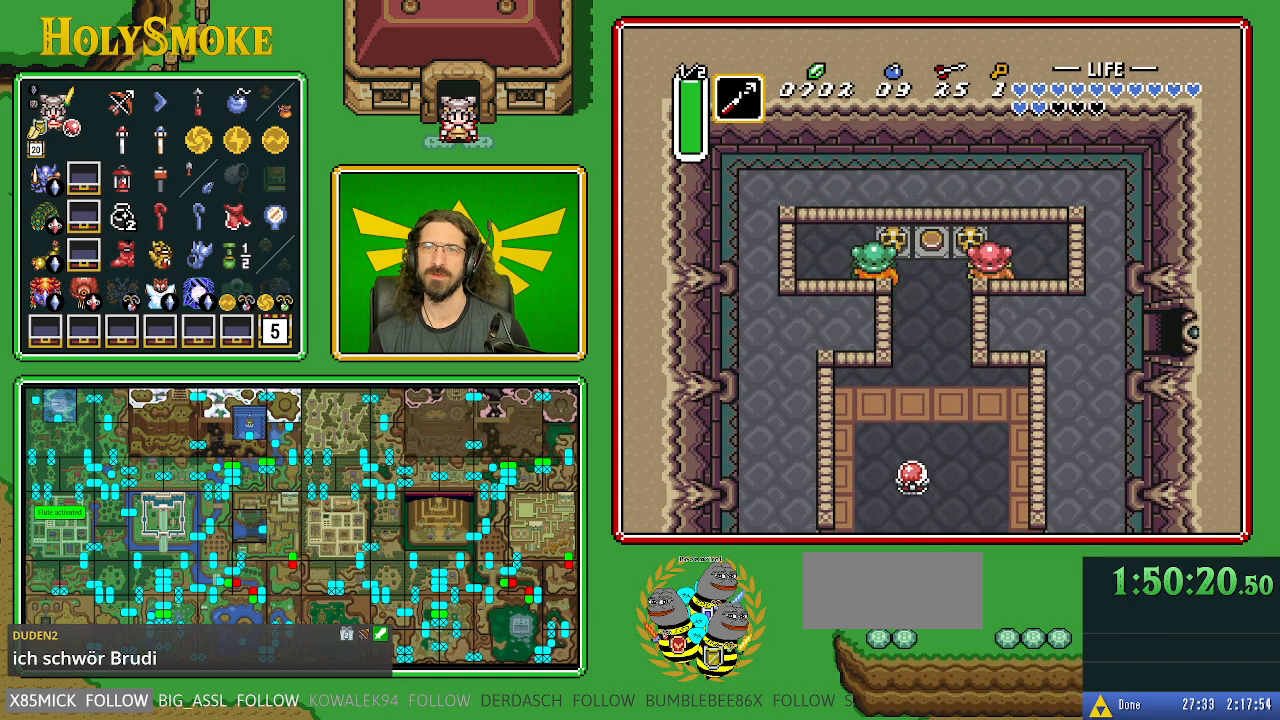
{"buttons": ["A", "DPAD_DOWN"], "events": [[150, "DPAD_UP", "up"], [333, "DPAD_DOWN", "down"], [383, "A", "down"], [417, "DPAD_LEFT", "up"]]}
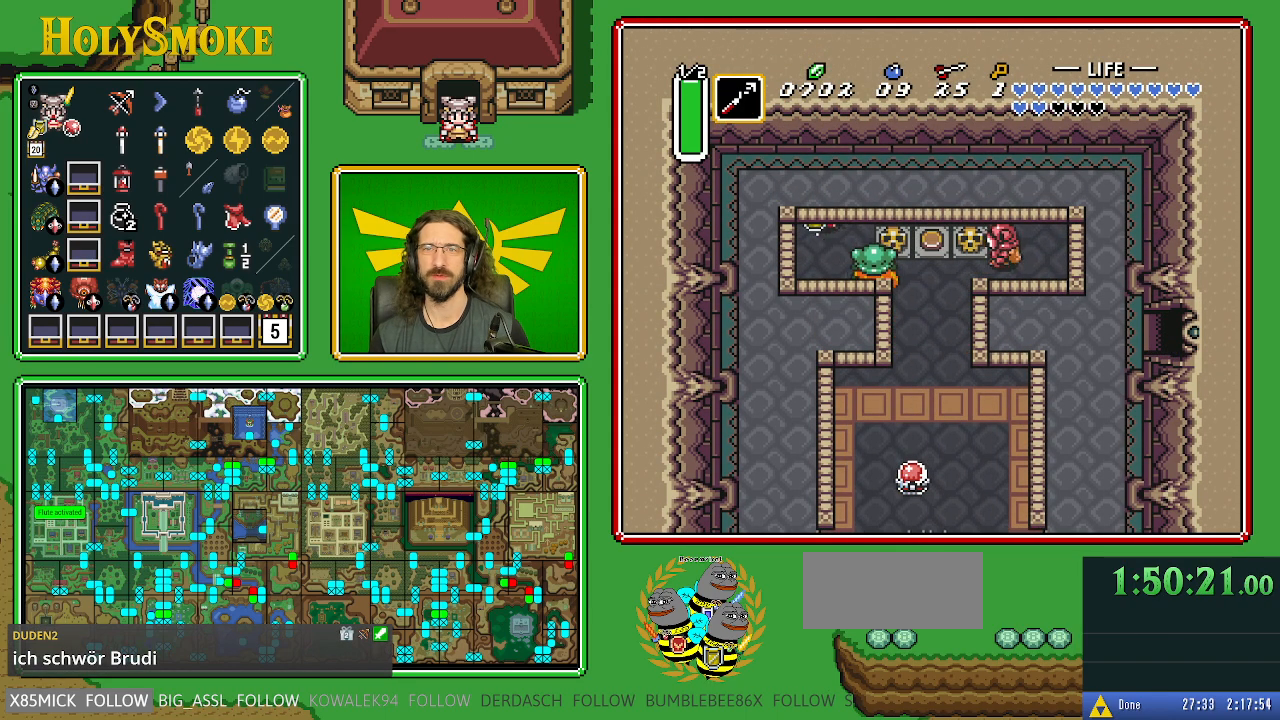
{"buttons": ["A"], "events": [[133, "DPAD_DOWN", "up"]]}
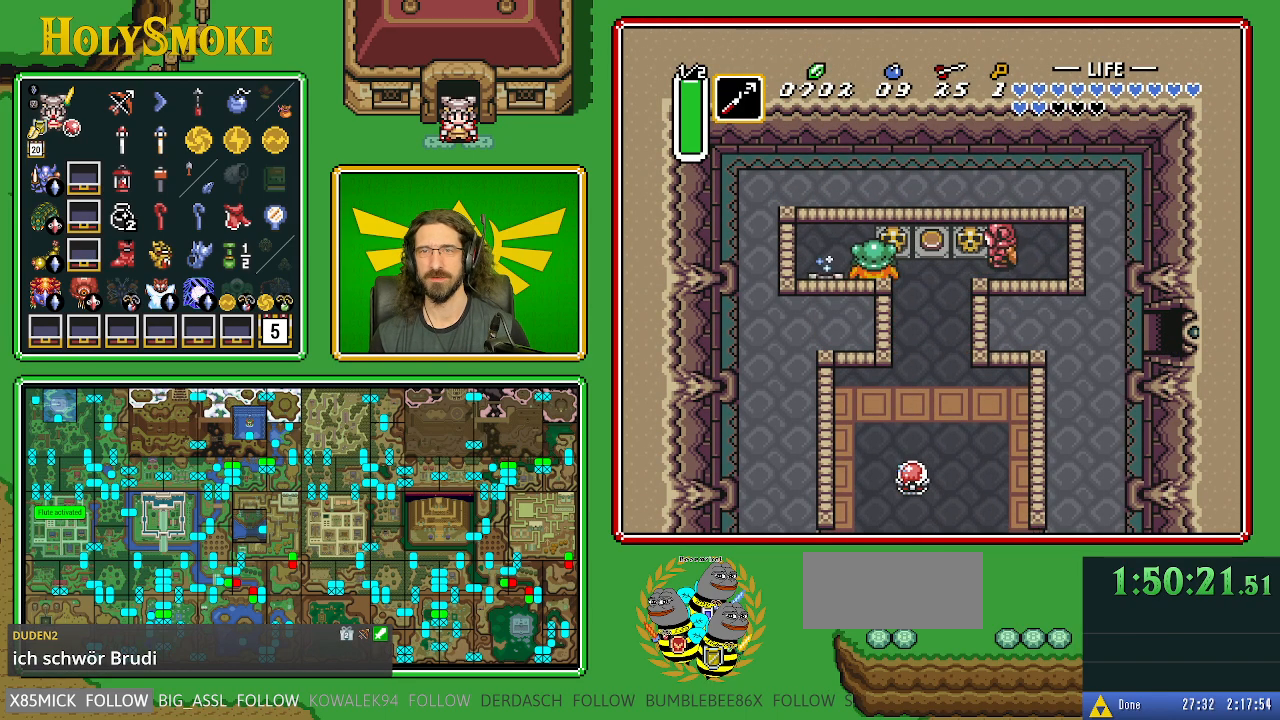
{"buttons": [], "events": [[50, "A", "up"]]}
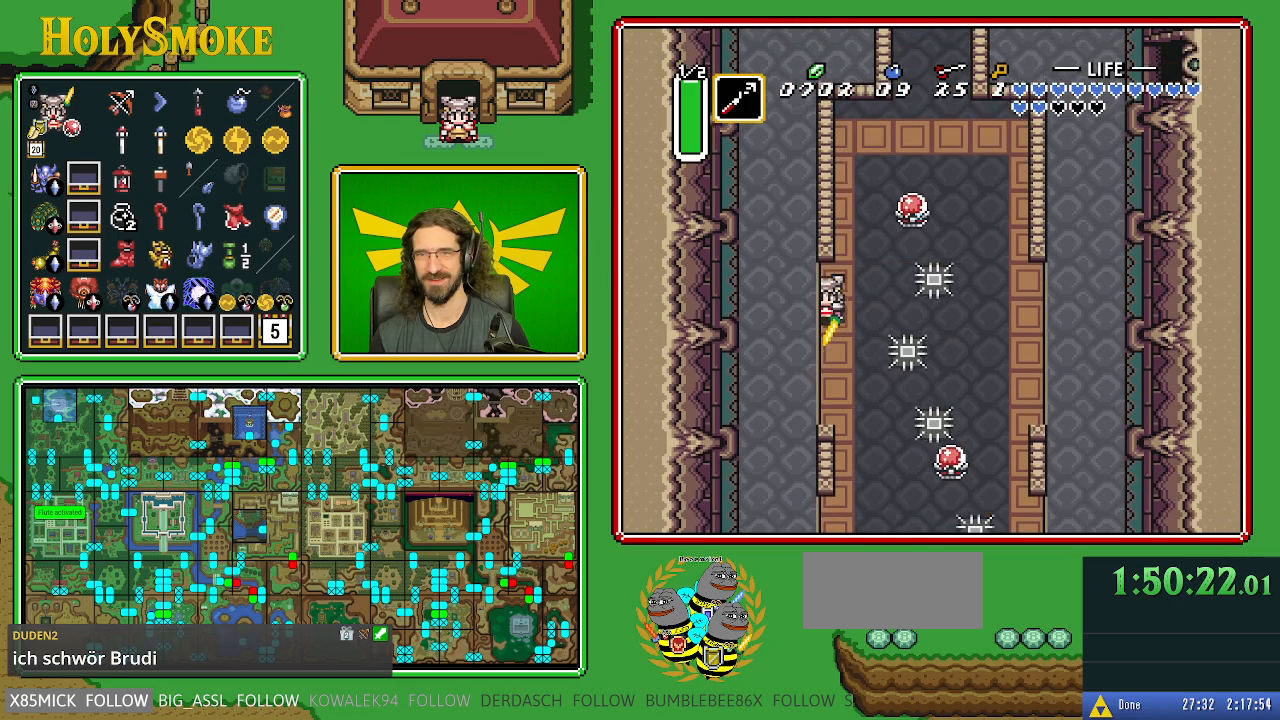
{"buttons": [], "events": []}
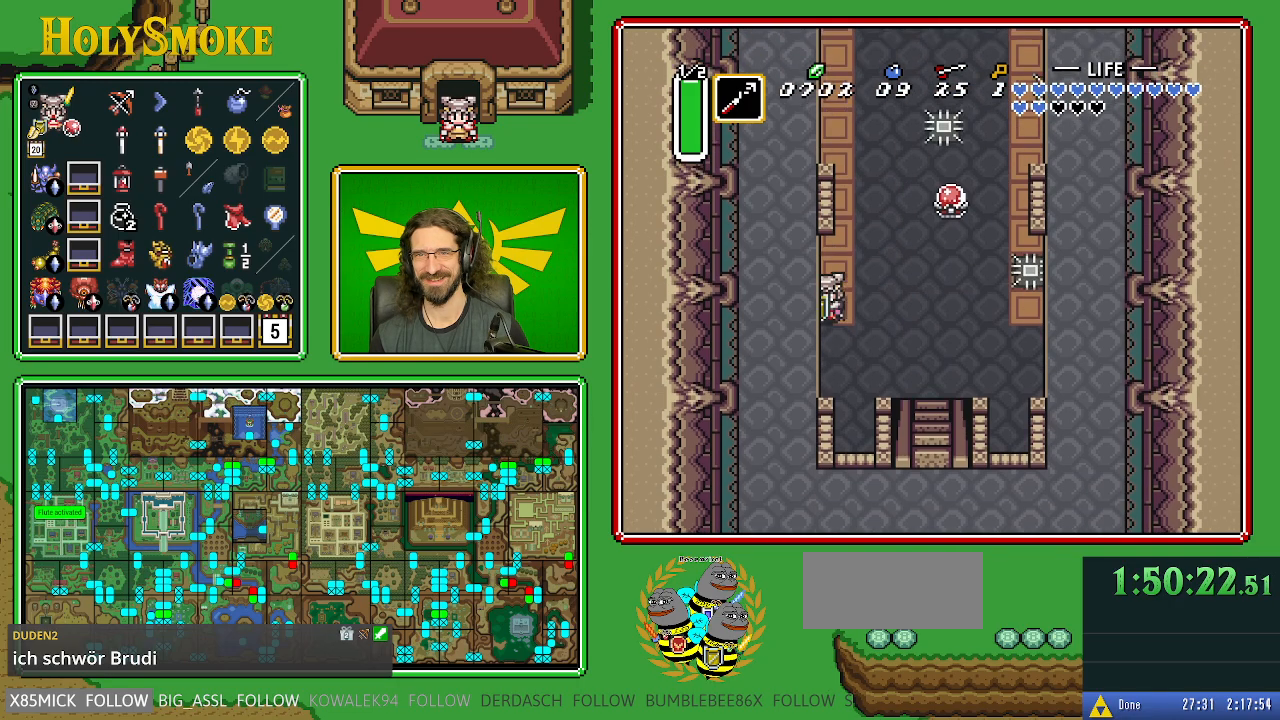
{"buttons": ["DPAD_RIGHT"], "events": [[17, "DPAD_DOWN", "down"], [33, "DPAD_RIGHT", "down"], [333, "DPAD_DOWN", "up"]]}
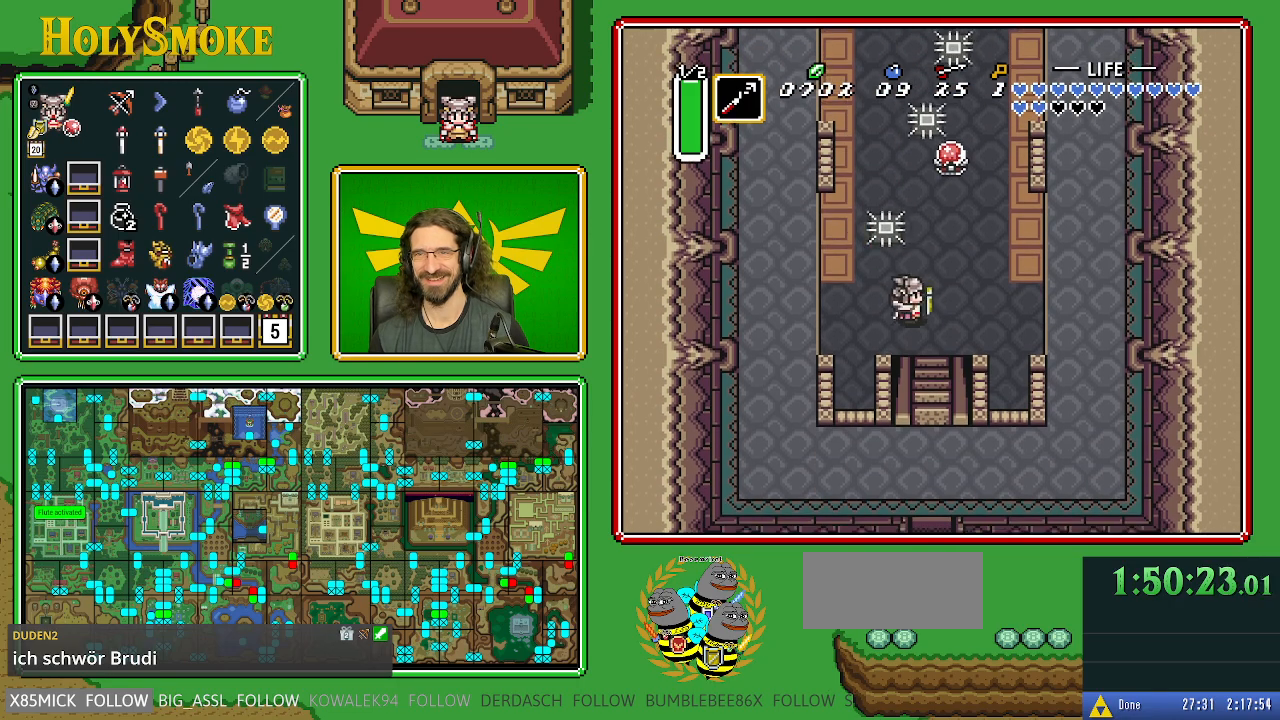
{"buttons": ["DPAD_DOWN"], "events": [[17, "DPAD_DOWN", "down"], [117, "DPAD_RIGHT", "up"]]}
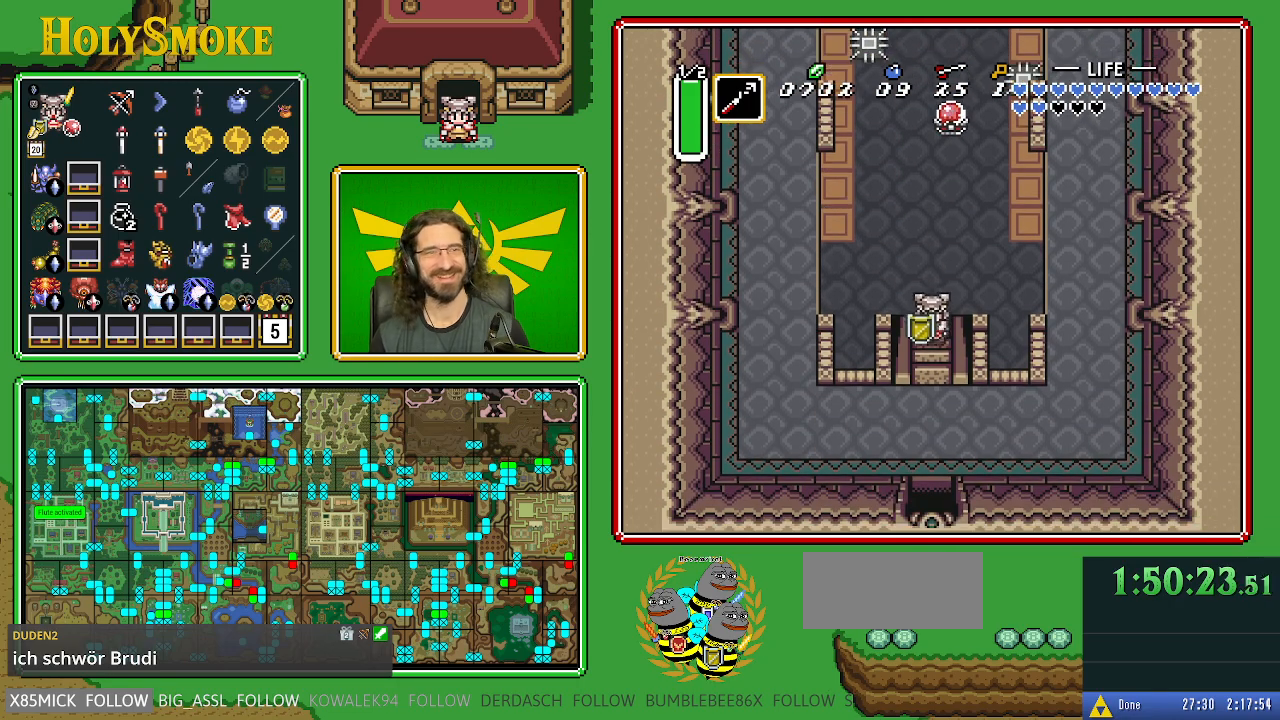
{"buttons": ["DPAD_DOWN"], "events": []}
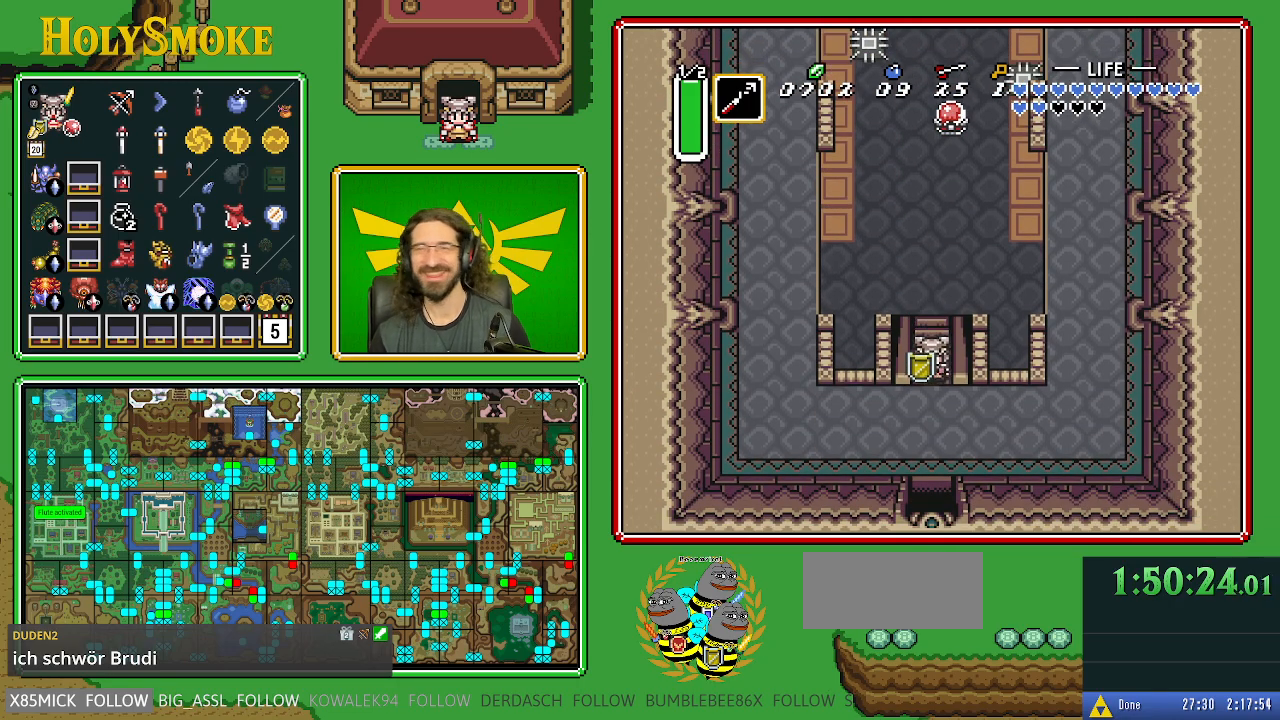
{"buttons": ["DPAD_RIGHT"], "events": [[317, "DPAD_RIGHT", "down"], [400, "DPAD_DOWN", "up"]]}
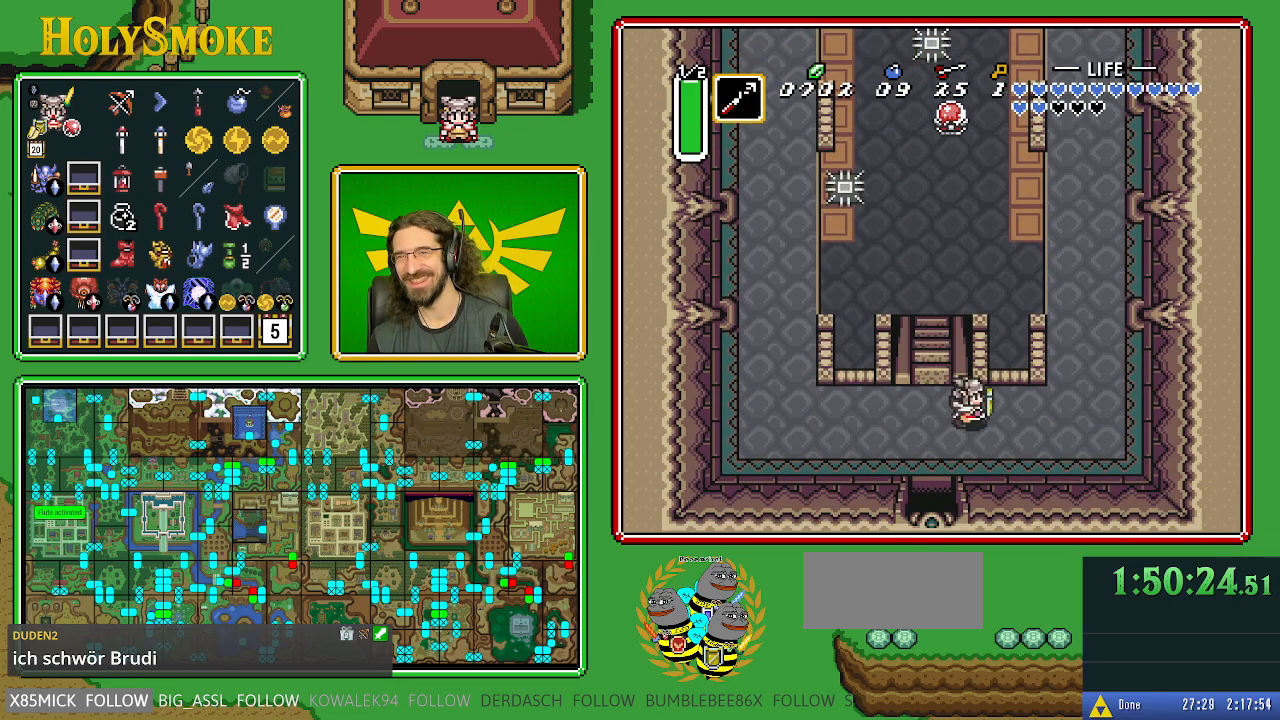
{"buttons": ["DPAD_UP", "DPAD_RIGHT"], "events": [[467, "DPAD_UP", "down"]]}
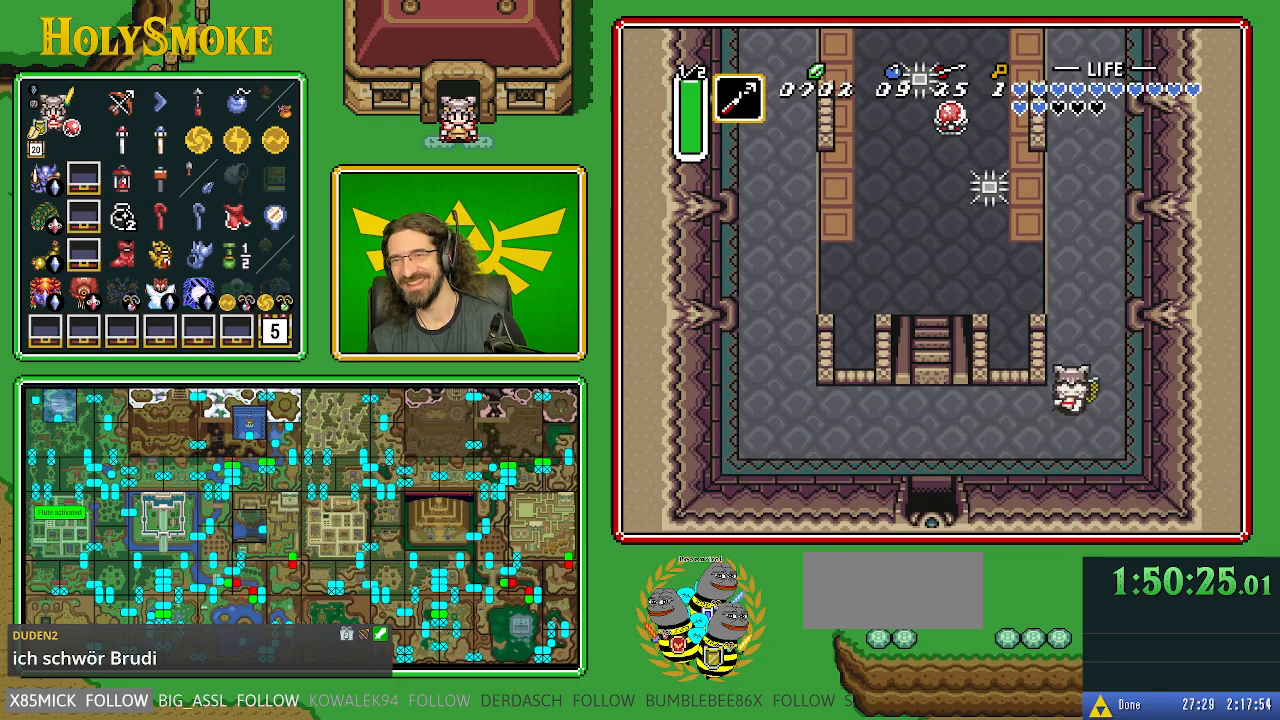
{"buttons": ["A"], "events": [[33, "A", "down"], [33, "DPAD_RIGHT", "up"], [300, "DPAD_UP", "up"]]}
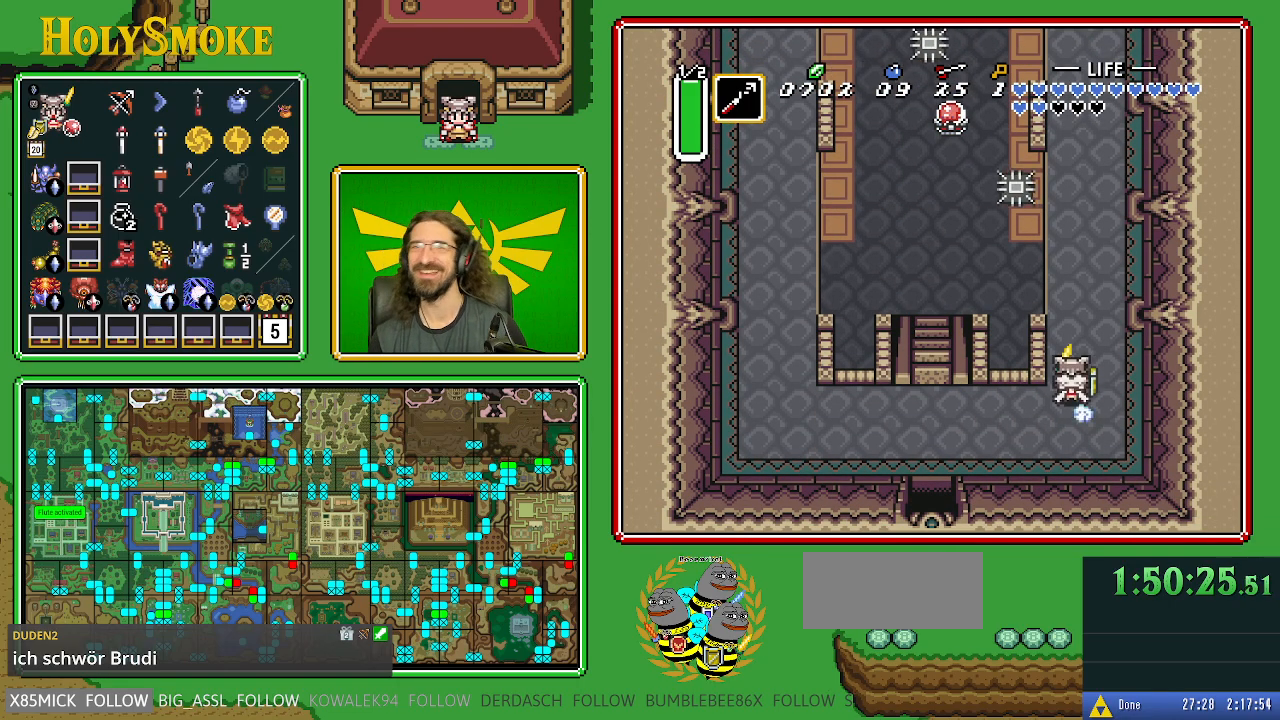
{"buttons": [], "events": [[200, "A", "up"]]}
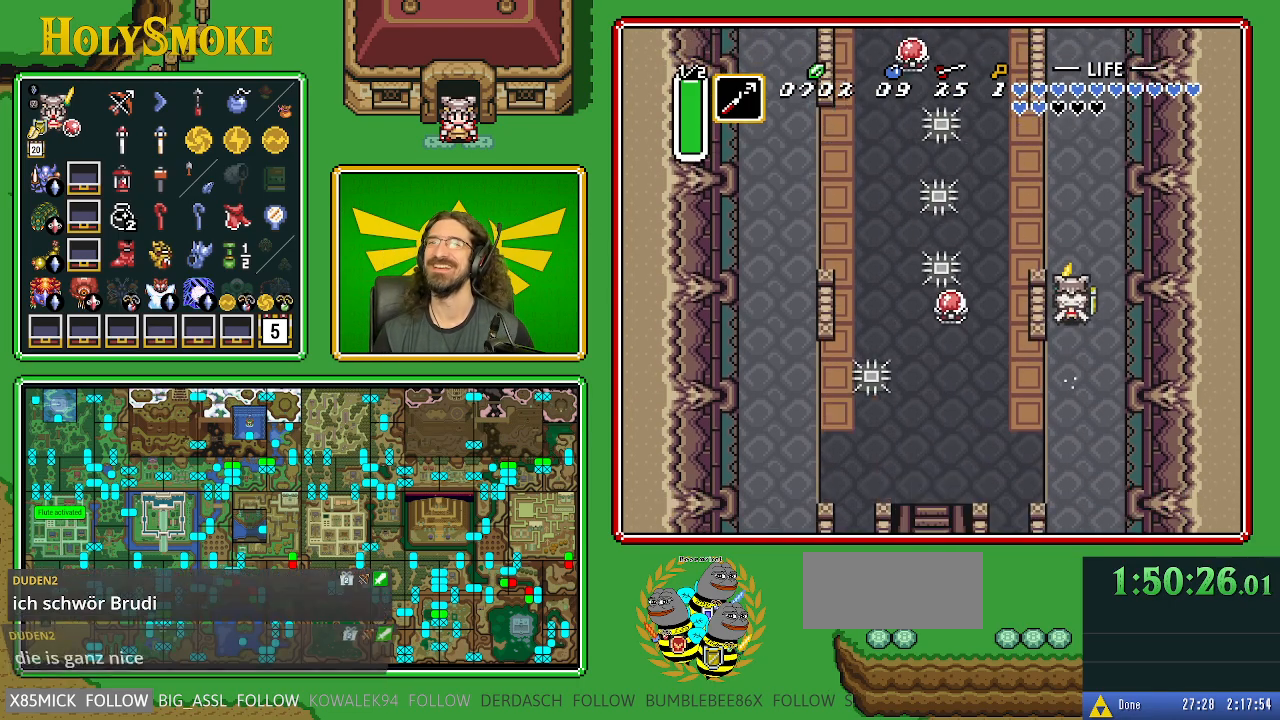
{"buttons": [], "events": []}
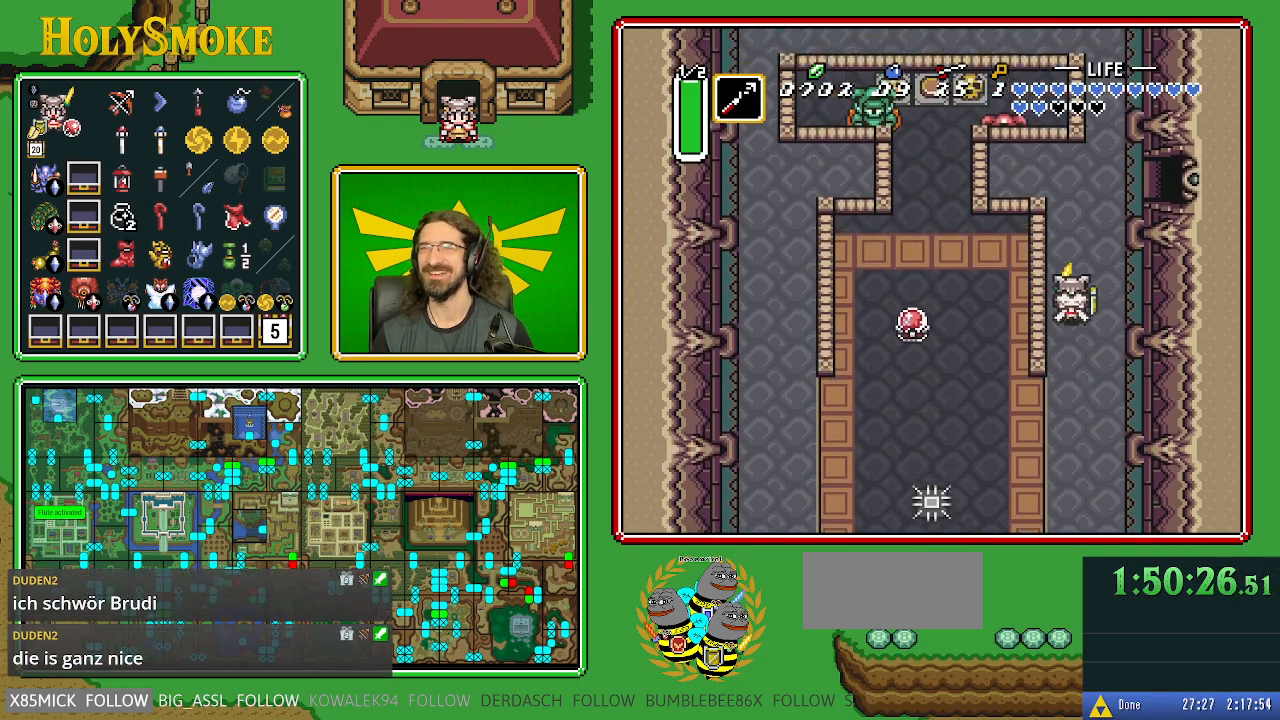
{"buttons": ["DPAD_RIGHT"], "events": [[283, "DPAD_RIGHT", "down"]]}